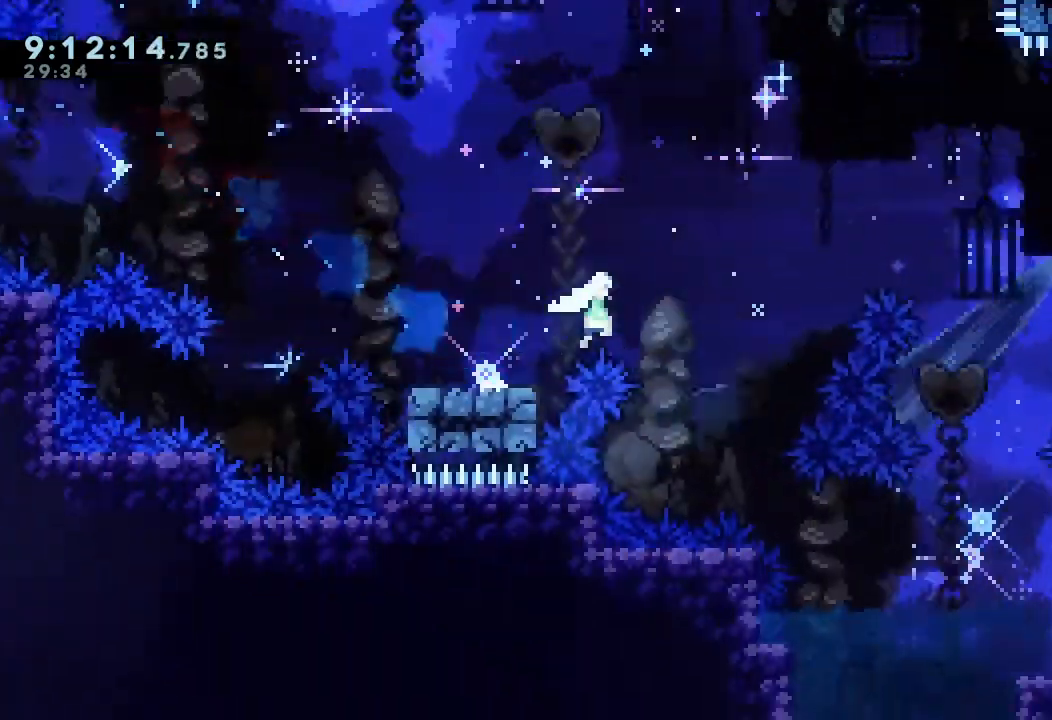
Gameplay with keyboard; each line is a JSON object with the keys held at the frame after it. "events" lists presses ("down") and releases ("up") of "a", "d", "down", "e", "escape", "f", "left", "right", "s", "space", "up" and "w" between this image and that frame as [ms after this image, input, new state], when the widget could be followed in between. No other keys are recorded. Mouse input is not recorded.
{"keys": ["left"], "events": [[400, "right", "up"], [467, "d", "up"], [467, "left", "down"]]}
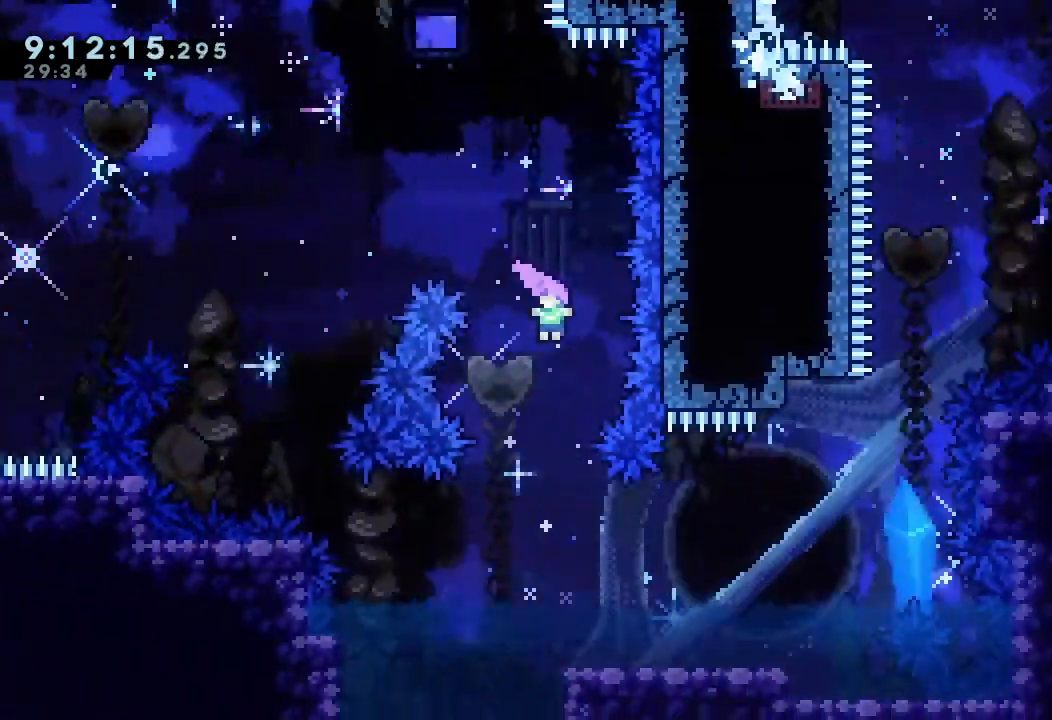
{"keys": ["right", "s"], "events": [[233, "left", "up"], [333, "right", "down"], [367, "s", "down"]]}
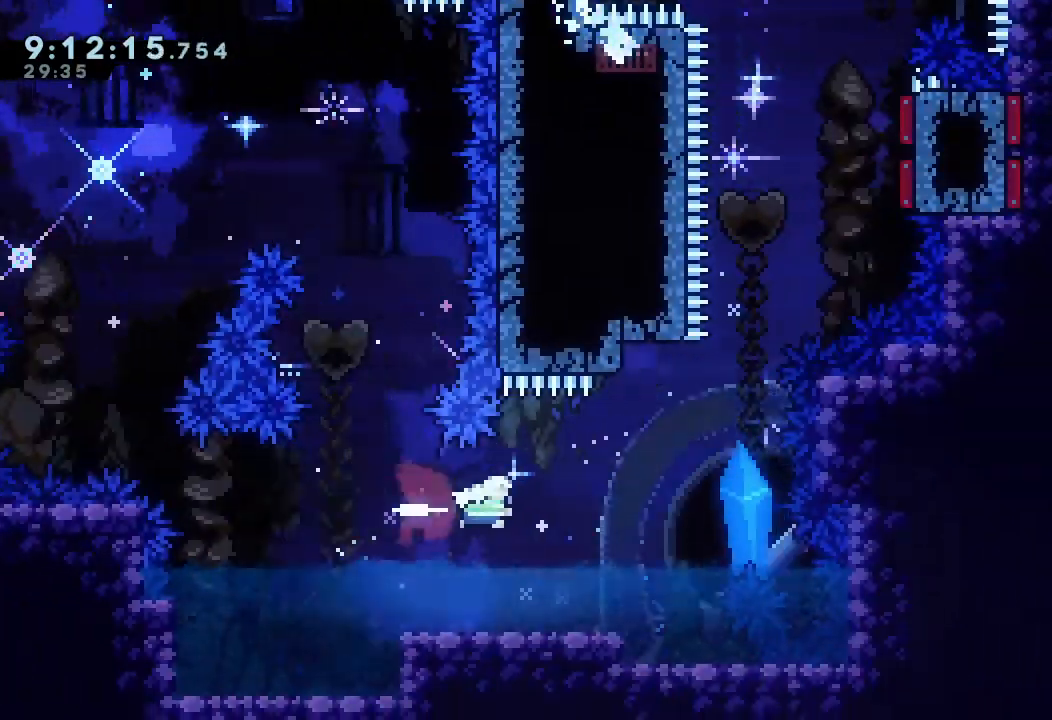
{"keys": ["d", "right"], "events": [[167, "s", "up"], [200, "right", "up"], [267, "s", "down"], [267, "up", "down"], [400, "s", "up"], [433, "d", "down"], [433, "right", "down"], [433, "up", "up"]]}
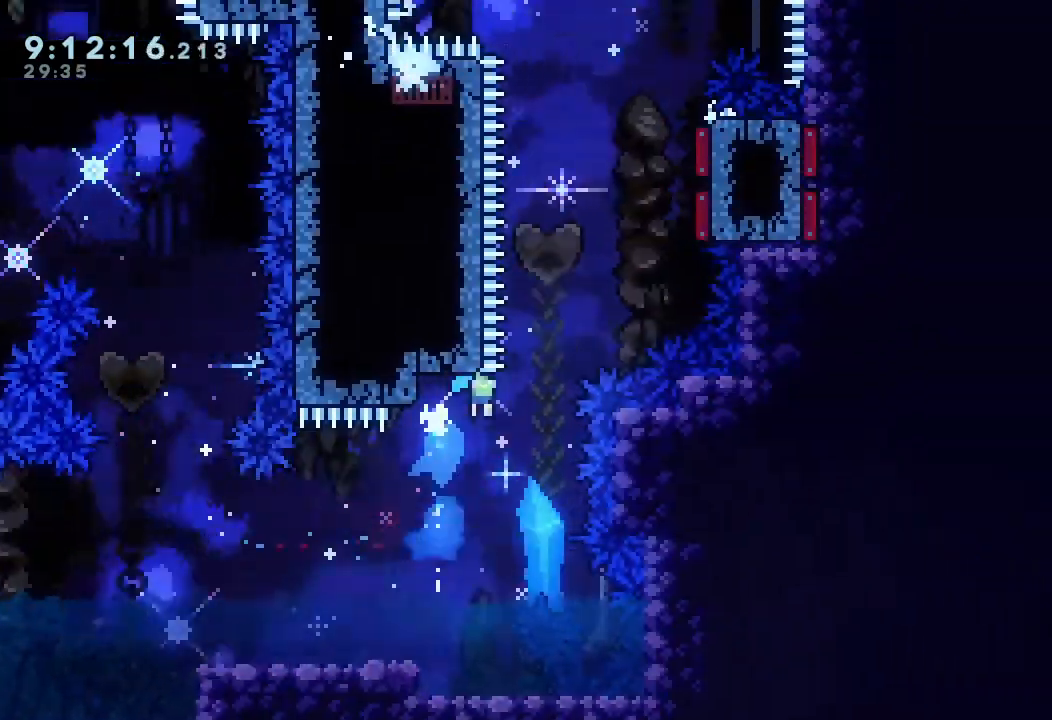
{"keys": ["s", "up"], "events": [[400, "d", "up"], [500, "right", "up"], [500, "s", "down"], [500, "up", "down"]]}
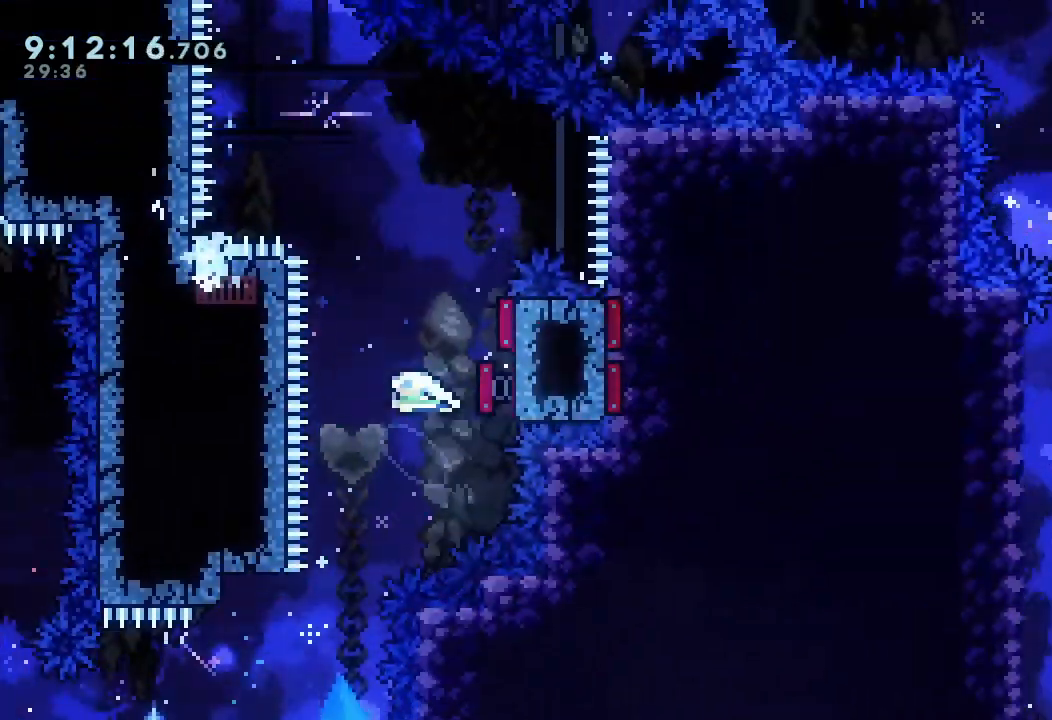
{"keys": ["right"], "events": [[200, "s", "up"], [200, "up", "up"], [300, "right", "down"]]}
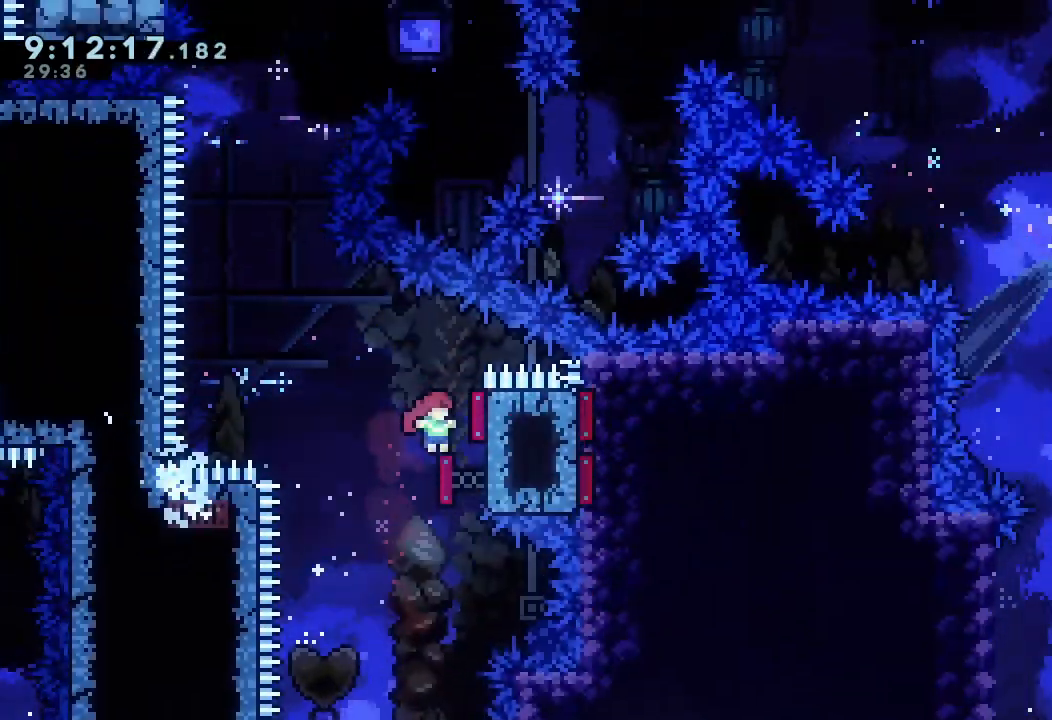
{"keys": ["s", "up"], "events": [[200, "left", "down"], [200, "right", "up"], [300, "left", "up"], [300, "s", "down"], [300, "up", "down"]]}
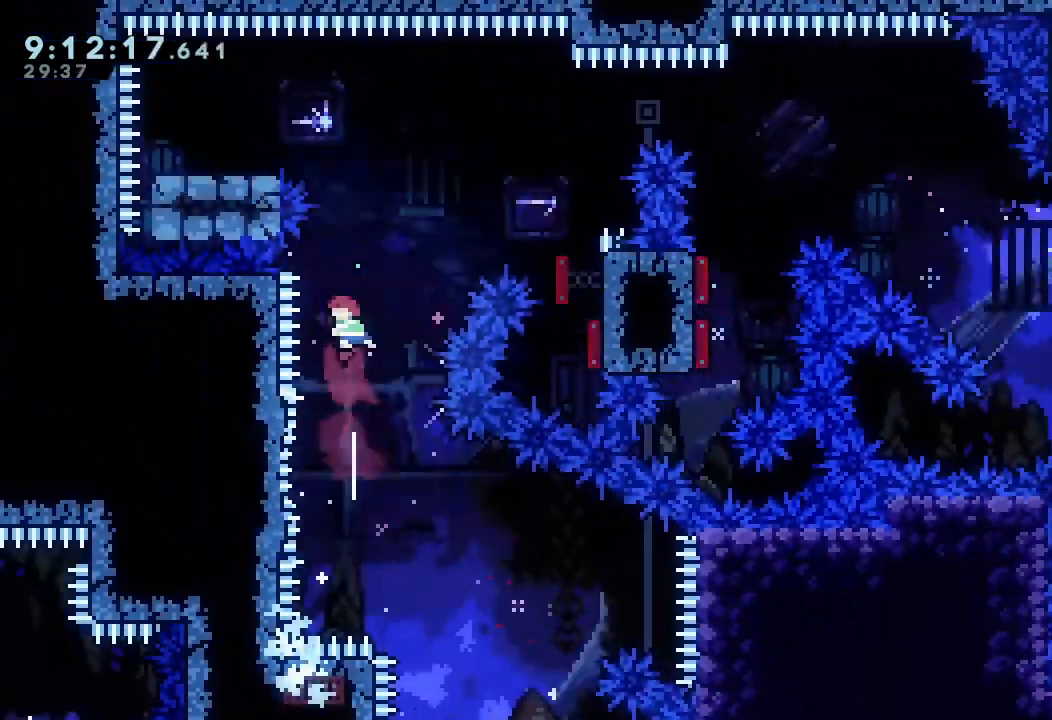
{"keys": ["right", "s", "up"], "events": [[67, "up", "up"], [133, "s", "up"], [267, "right", "down"], [300, "up", "down"], [333, "s", "down"]]}
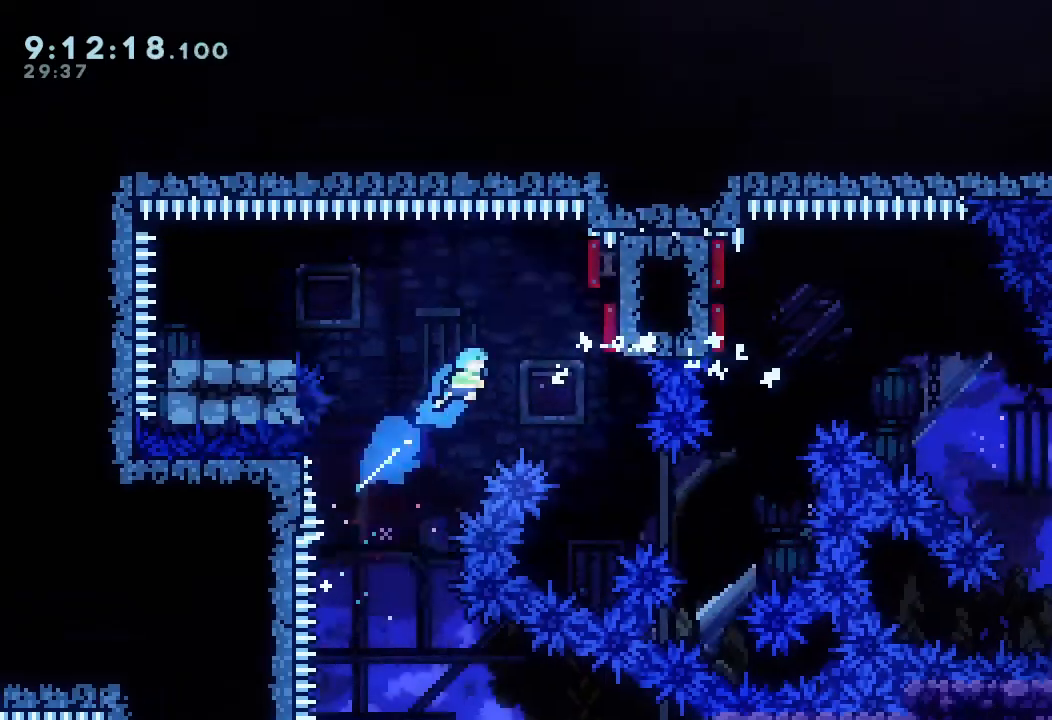
{"keys": ["left", "s"], "events": [[333, "s", "up"], [367, "left", "down"], [367, "right", "up"], [367, "up", "up"], [433, "s", "down"]]}
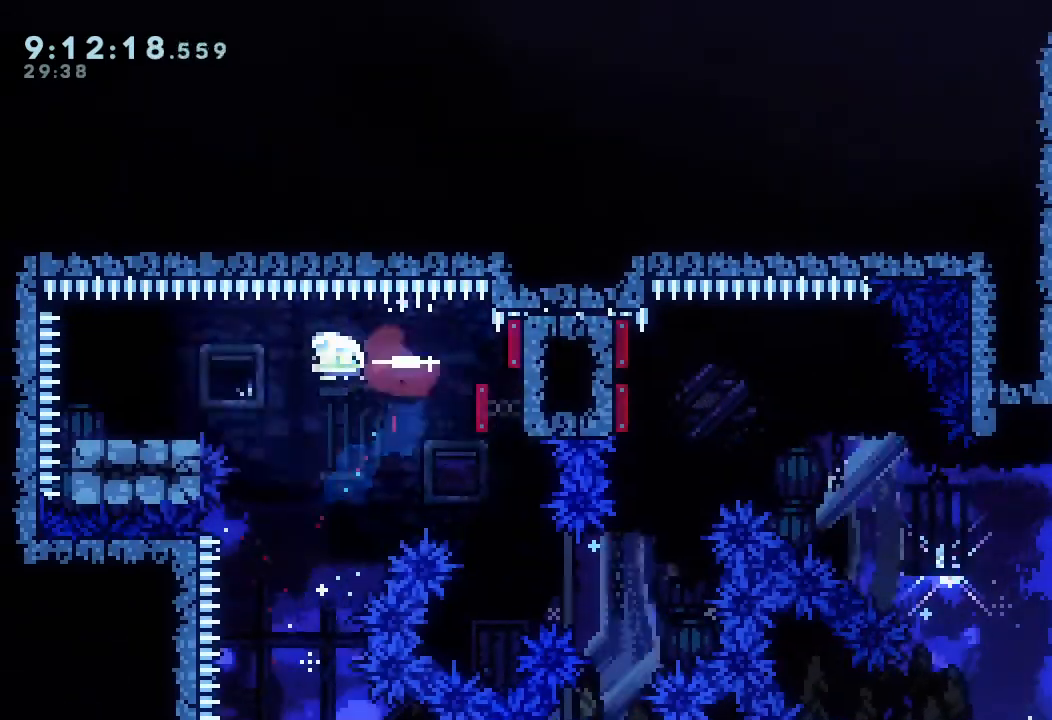
{"keys": ["down", "right", "s"], "events": [[67, "s", "up"], [100, "down", "down"], [167, "s", "down"], [267, "s", "up"], [300, "left", "up"], [300, "right", "down"], [333, "d", "down"], [400, "d", "up"], [433, "s", "down"]]}
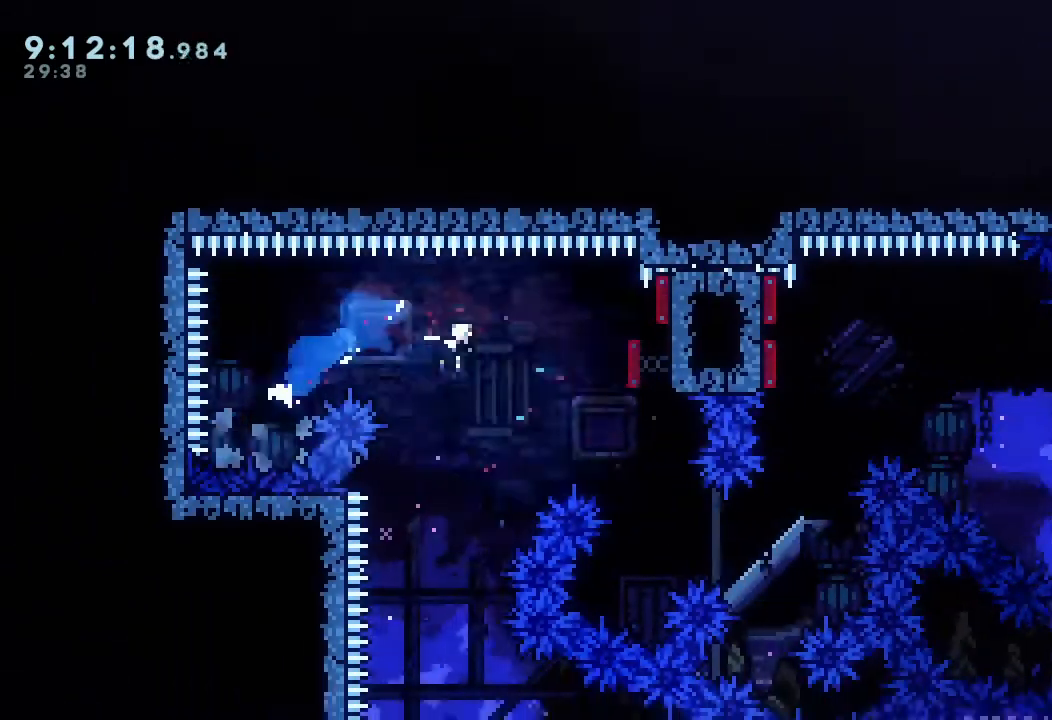
{"keys": ["s", "up"], "events": [[133, "s", "up"], [233, "down", "up"], [367, "right", "up"], [367, "s", "down"], [367, "up", "down"]]}
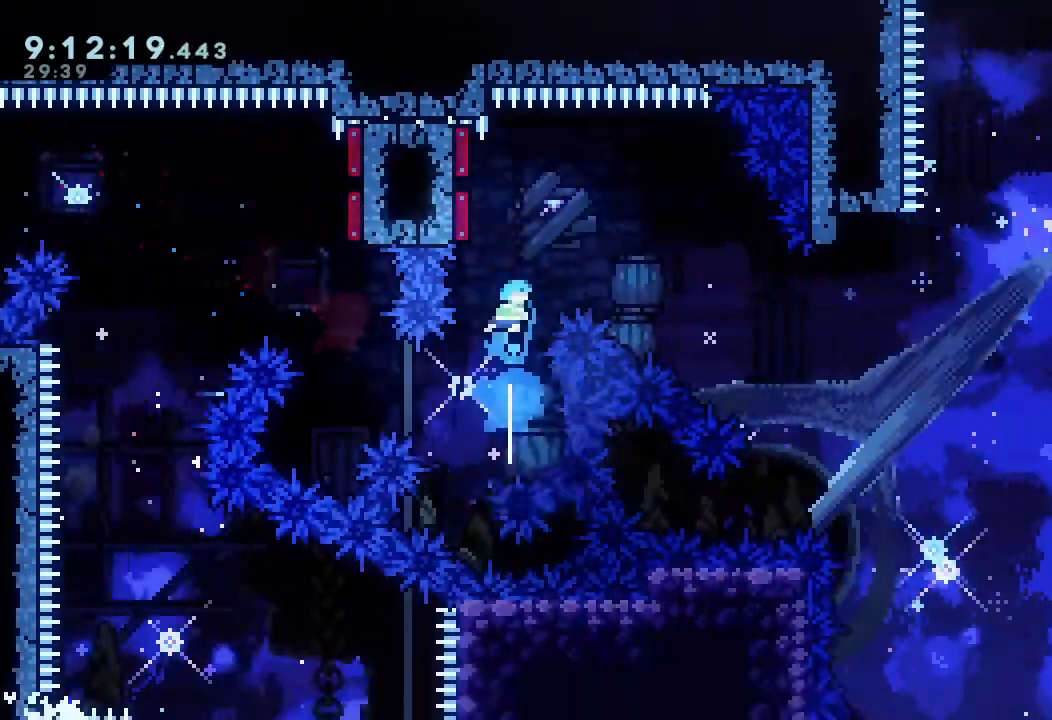
{"keys": ["down", "right", "s"], "events": [[33, "s", "up"], [33, "up", "up"], [300, "left", "down"], [433, "down", "down"], [433, "left", "up"], [433, "right", "down"], [433, "s", "down"]]}
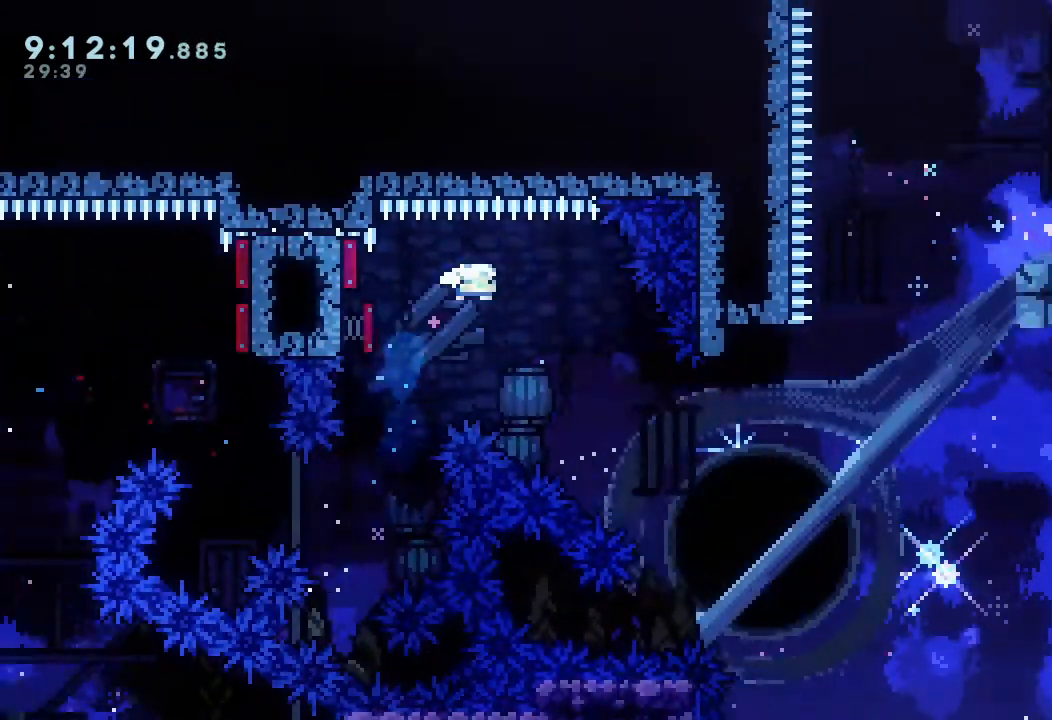
{"keys": ["up"], "events": [[200, "down", "up"], [200, "s", "up"], [367, "right", "up"], [367, "s", "down"], [367, "up", "down"], [500, "s", "up"]]}
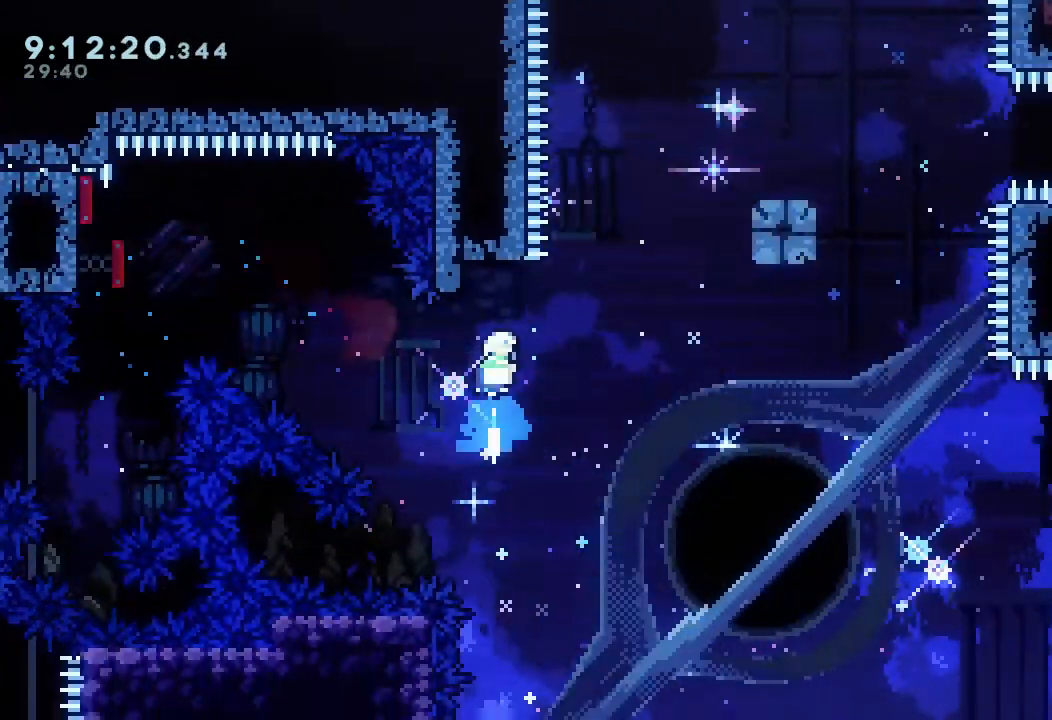
{"keys": ["d", "right"], "events": [[67, "right", "down"], [67, "up", "up"], [100, "d", "down"]]}
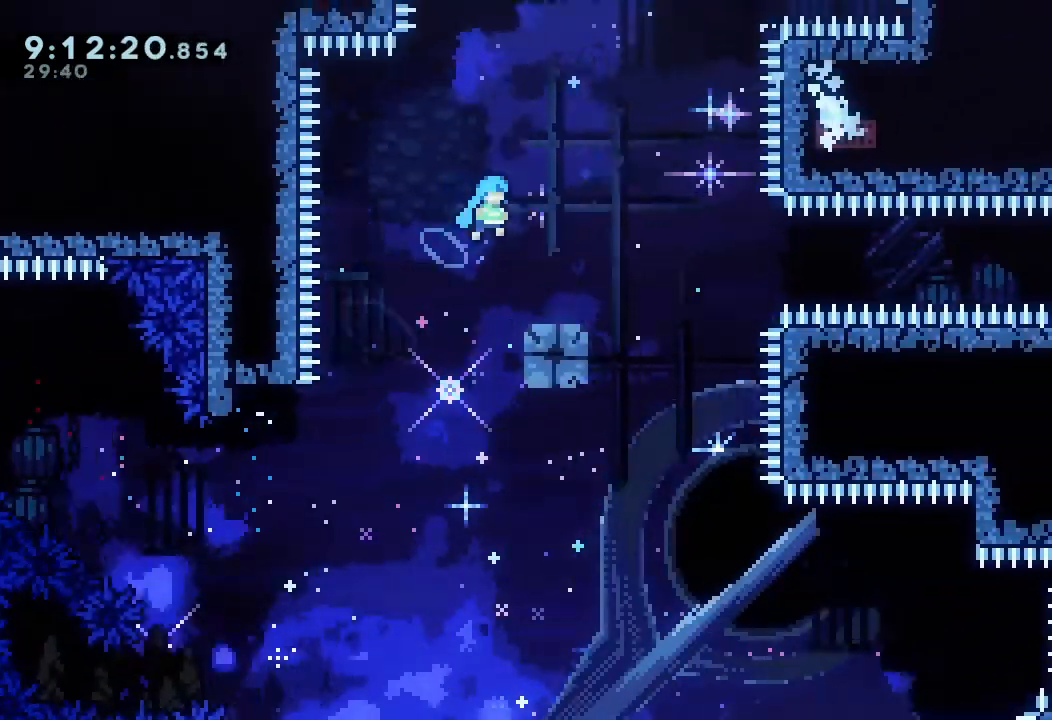
{"keys": ["d", "right"], "events": [[100, "d", "up"], [100, "right", "up"], [267, "down", "down"], [267, "right", "down"], [300, "s", "down"], [400, "s", "up"], [433, "d", "down"], [433, "down", "up"]]}
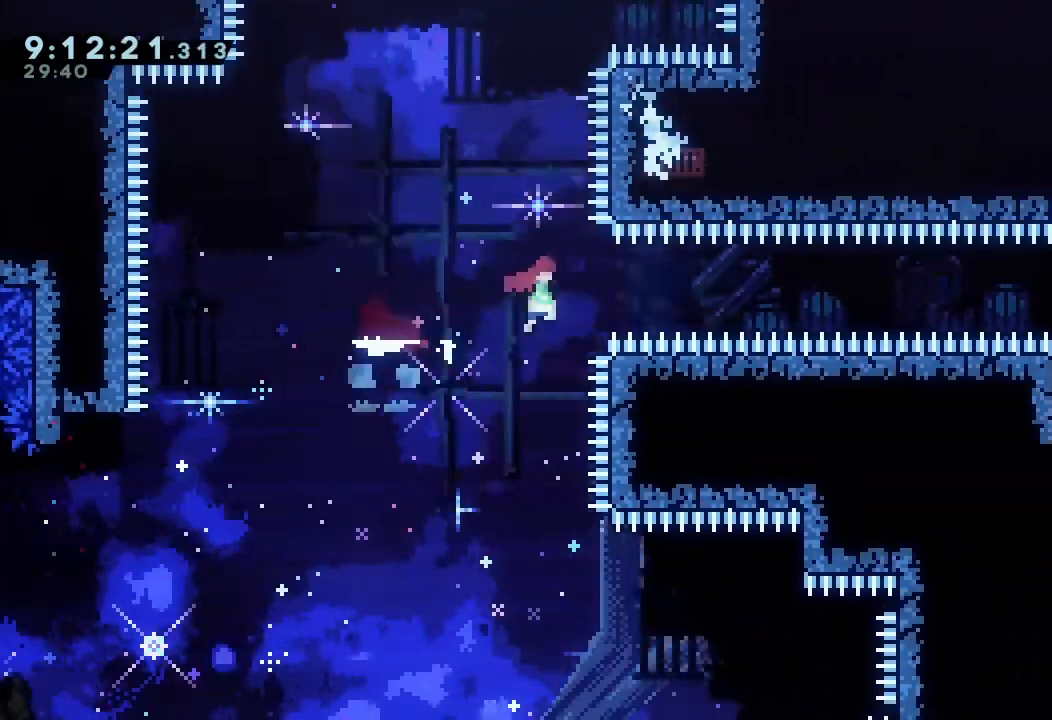
{"keys": ["right", "s"], "events": [[267, "d", "up"], [367, "s", "down"]]}
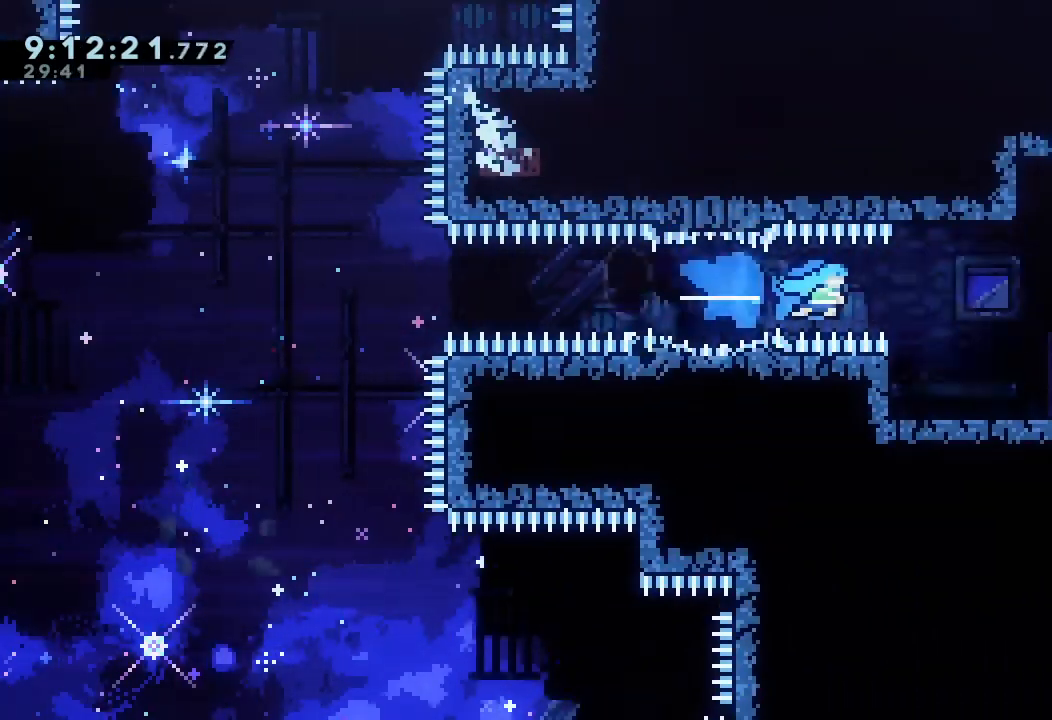
{"keys": ["d", "right"], "events": [[133, "s", "up"], [433, "d", "down"]]}
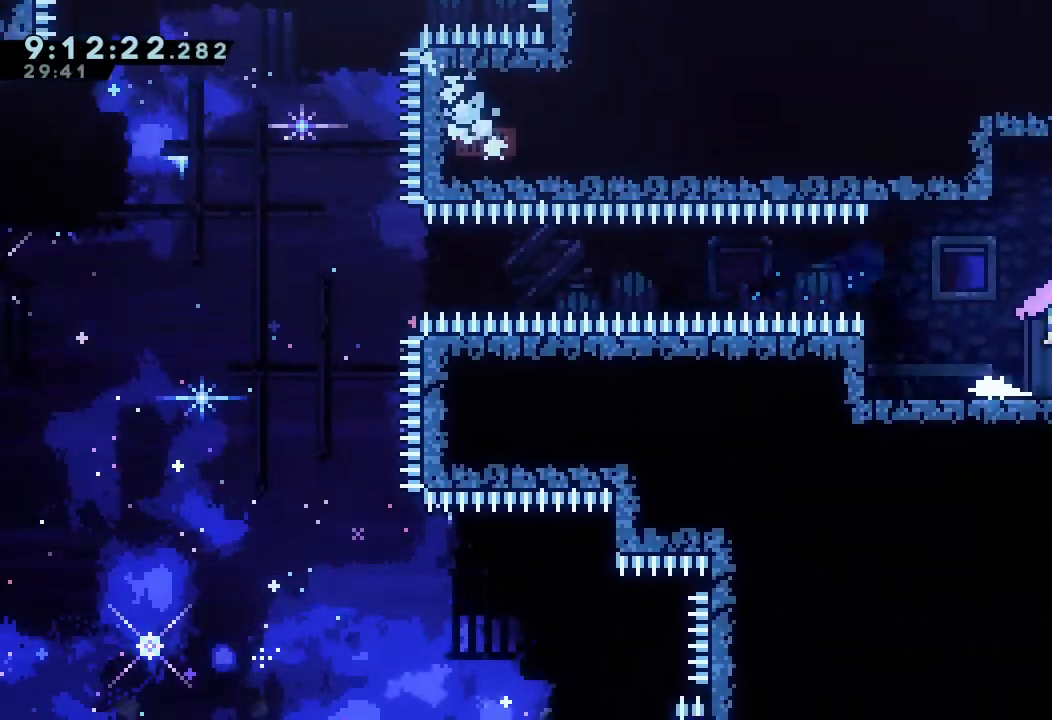
{"keys": ["right"], "events": [[300, "d", "up"]]}
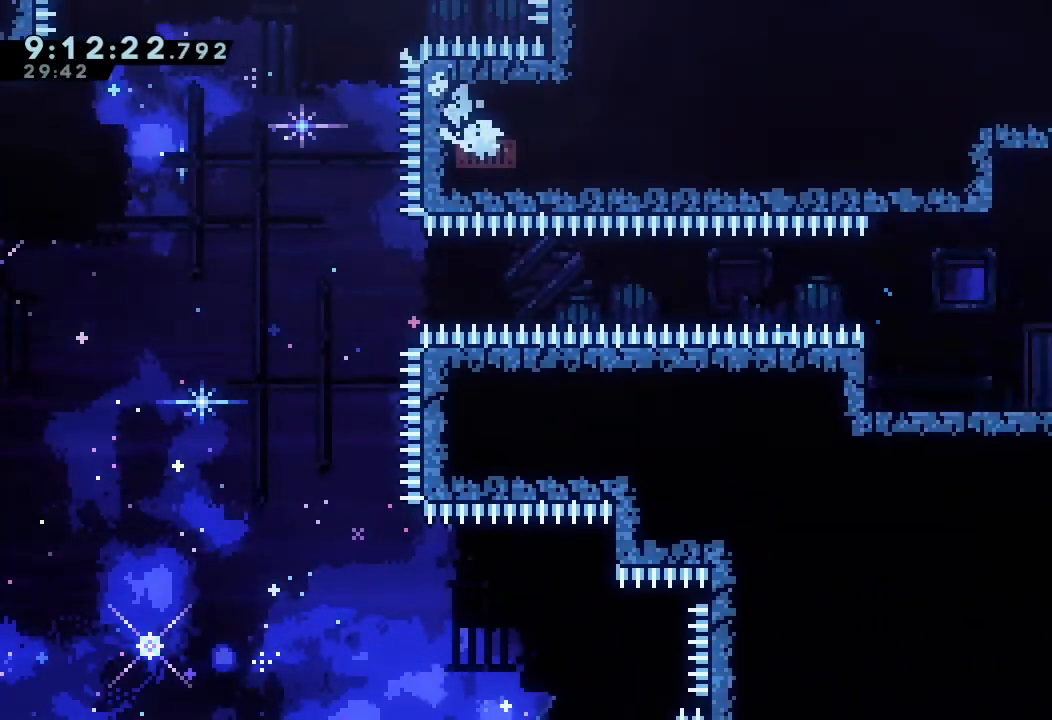
{"keys": ["right"], "events": []}
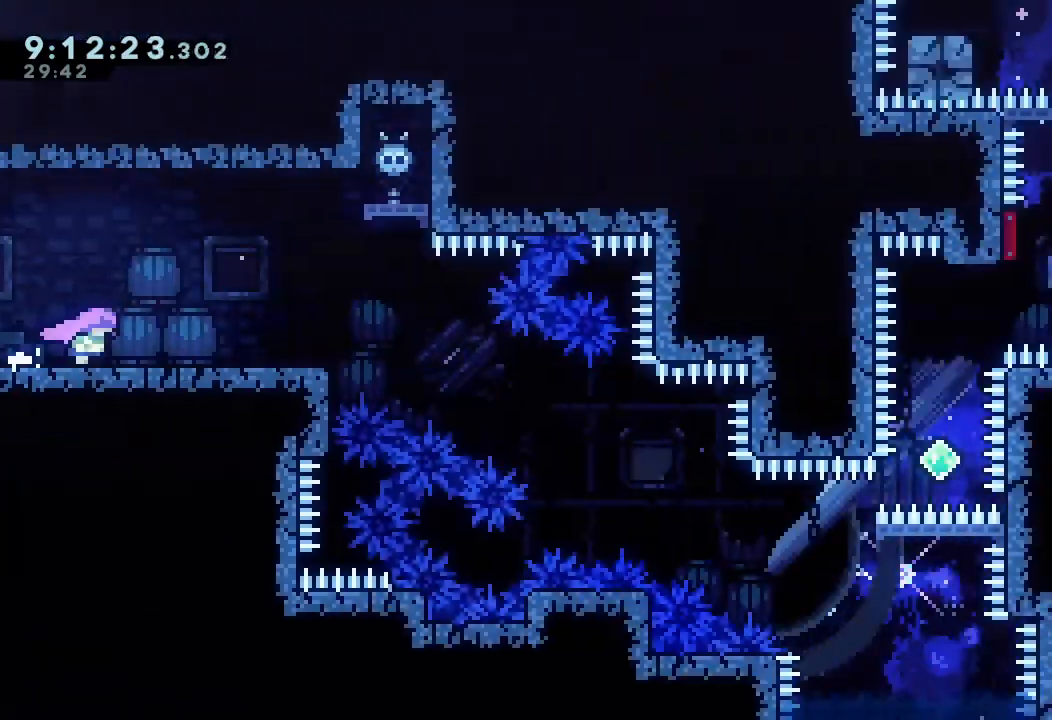
{"keys": [], "events": [[233, "right", "up"]]}
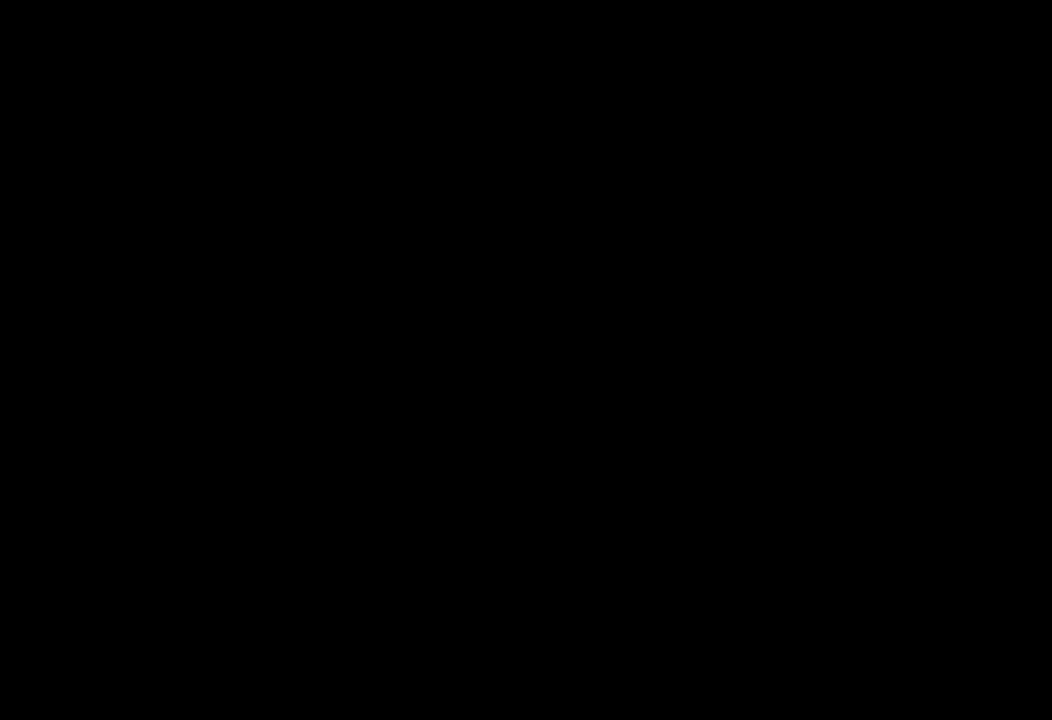
{"keys": [], "events": []}
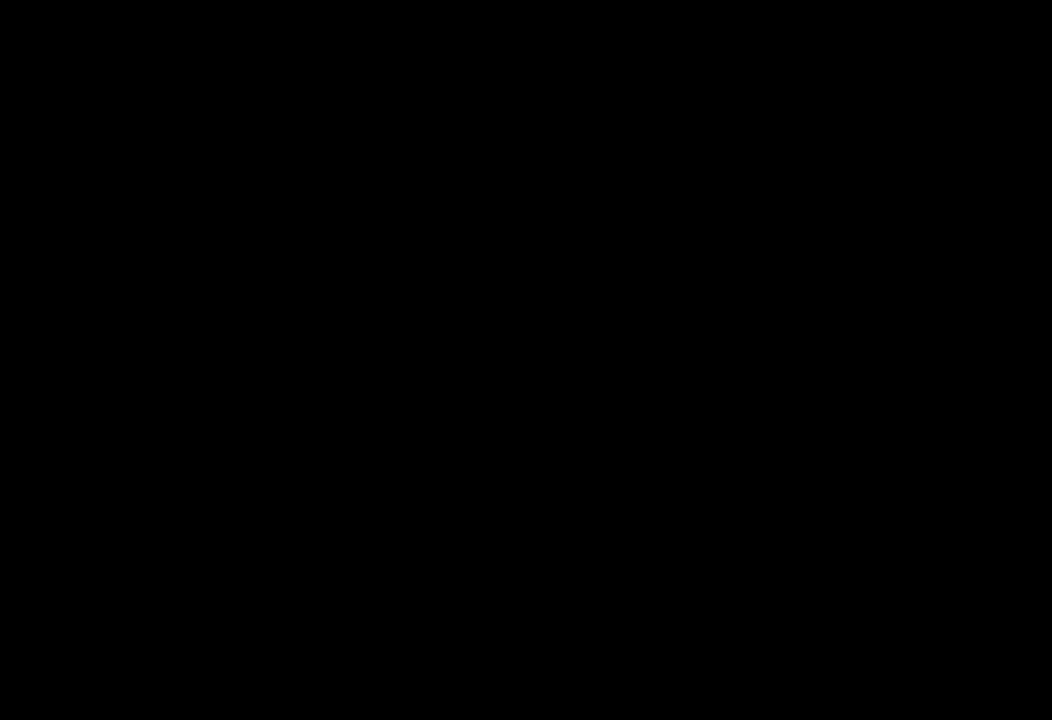
{"keys": [], "events": []}
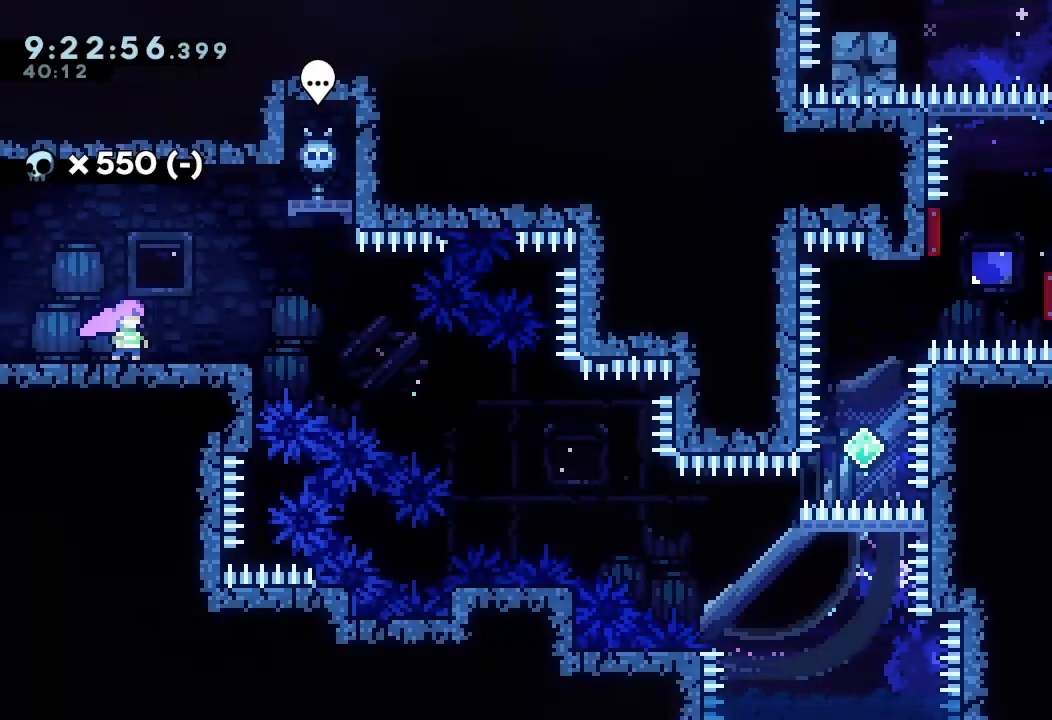
{"keys": ["a"], "events": [[467, "a", "down"]]}
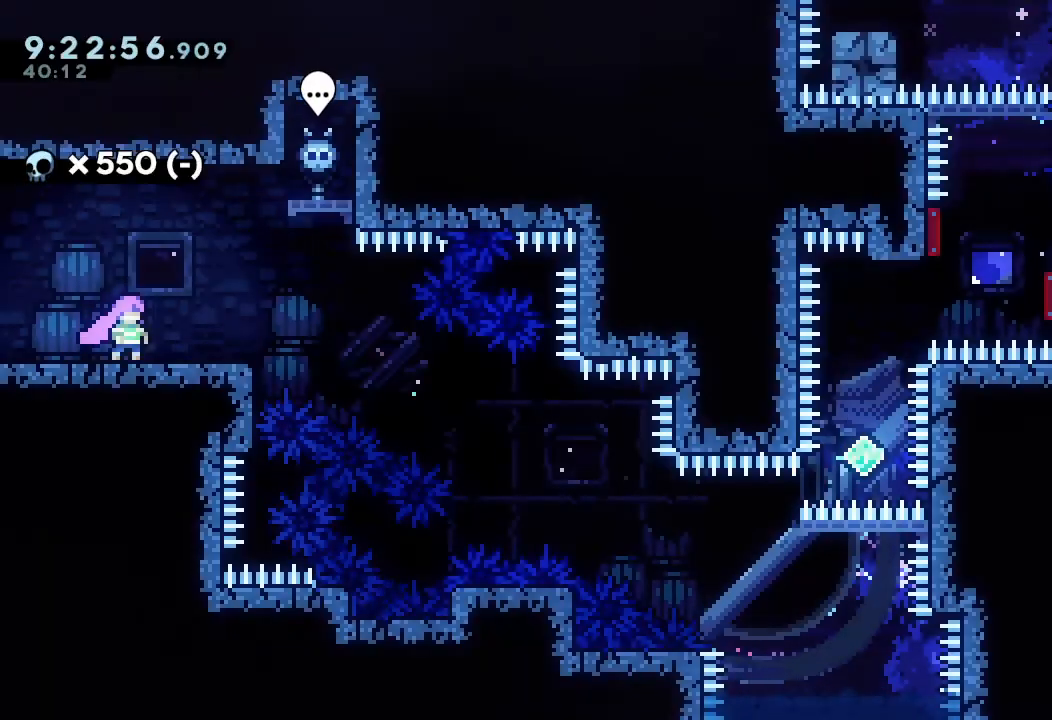
{"keys": ["a"], "events": []}
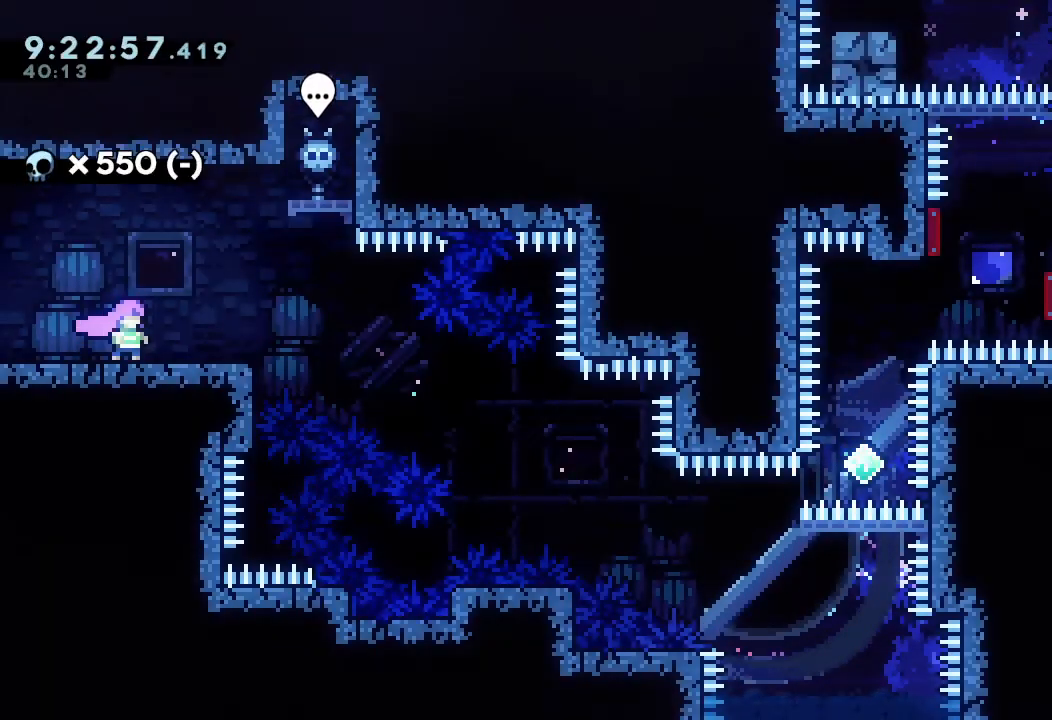
{"keys": ["down", "right"], "events": [[33, "down", "down"], [33, "right", "down"], [100, "s", "down"], [133, "a", "up"], [167, "s", "up"], [233, "d", "down"], [267, "d", "up"], [267, "s", "down"], [500, "s", "up"]]}
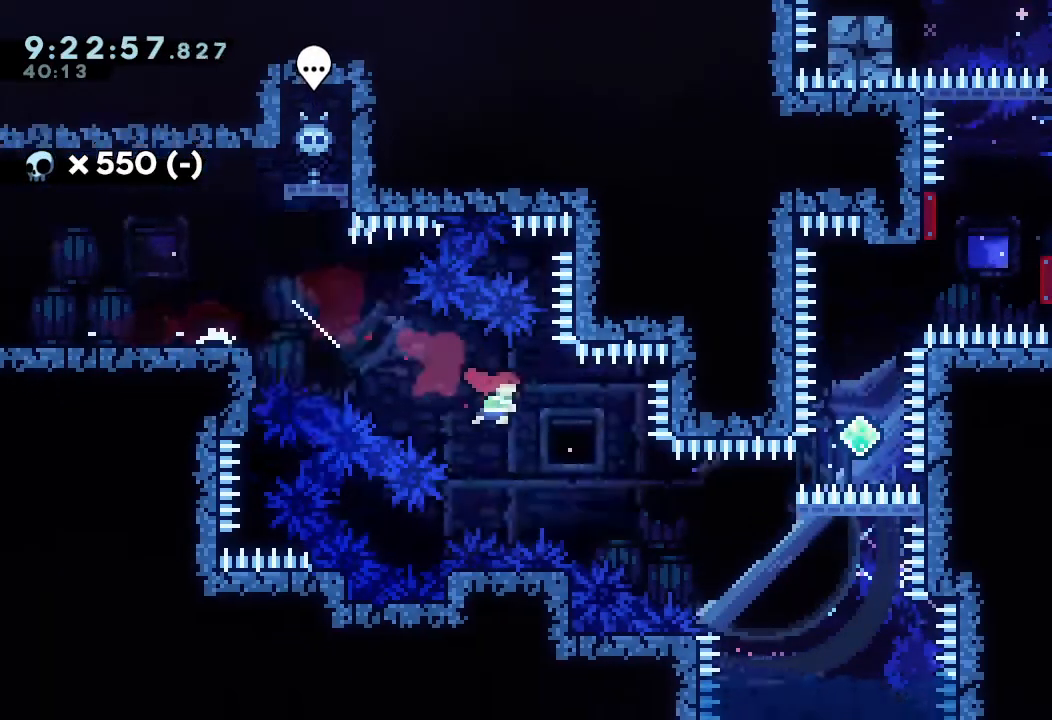
{"keys": ["s", "up"], "events": [[200, "down", "up"], [300, "right", "up"], [333, "up", "down"], [367, "s", "down"]]}
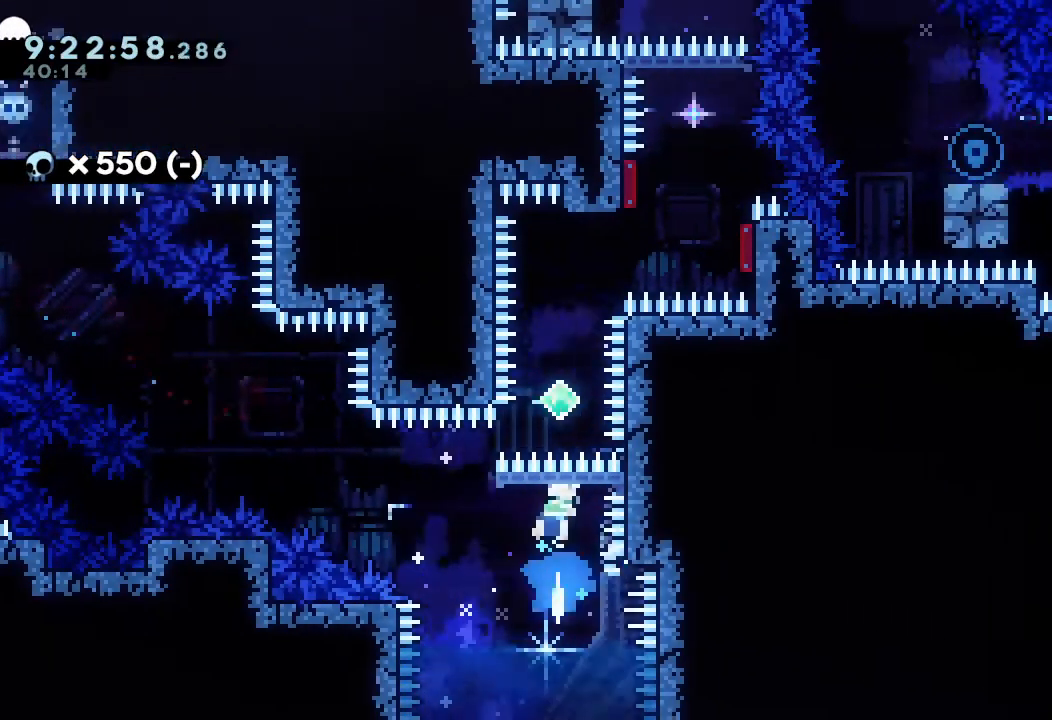
{"keys": ["right", "s"], "events": [[33, "s", "up"], [100, "s", "down"], [300, "s", "up"], [400, "right", "down"], [400, "s", "down"], [400, "up", "up"]]}
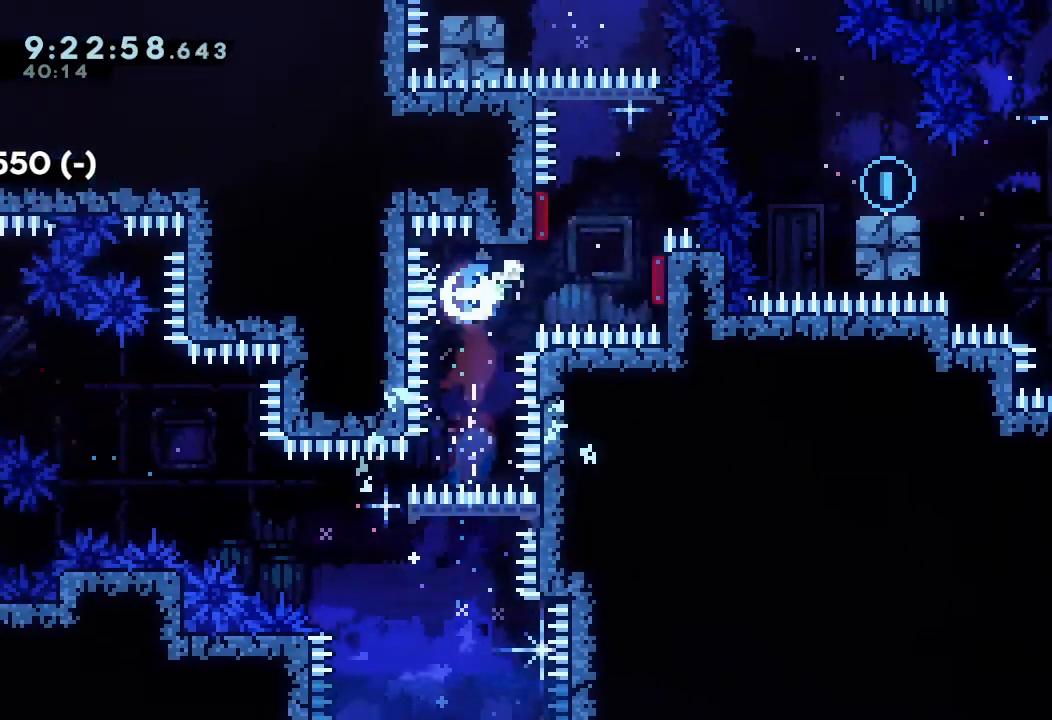
{"keys": [], "events": [[133, "s", "up"], [167, "right", "up"], [233, "up", "down"], [267, "s", "down"], [500, "s", "up"], [500, "up", "up"]]}
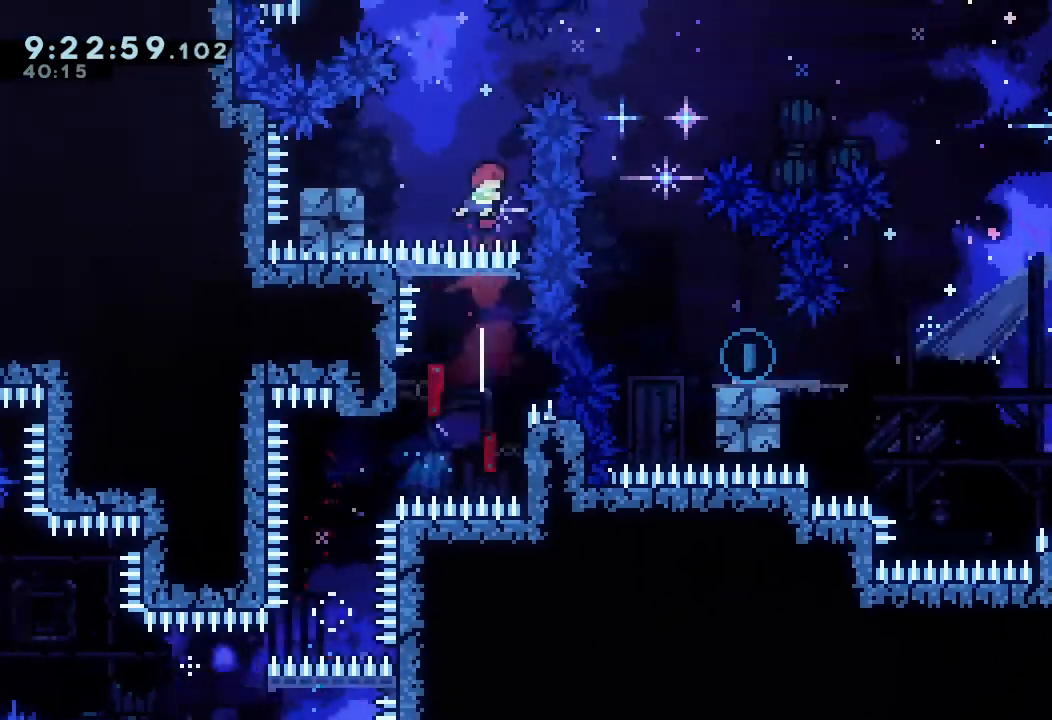
{"keys": ["d", "right"], "events": [[200, "left", "down"], [200, "s", "down"], [333, "s", "up"], [400, "right", "down"], [433, "d", "down"], [433, "left", "up"]]}